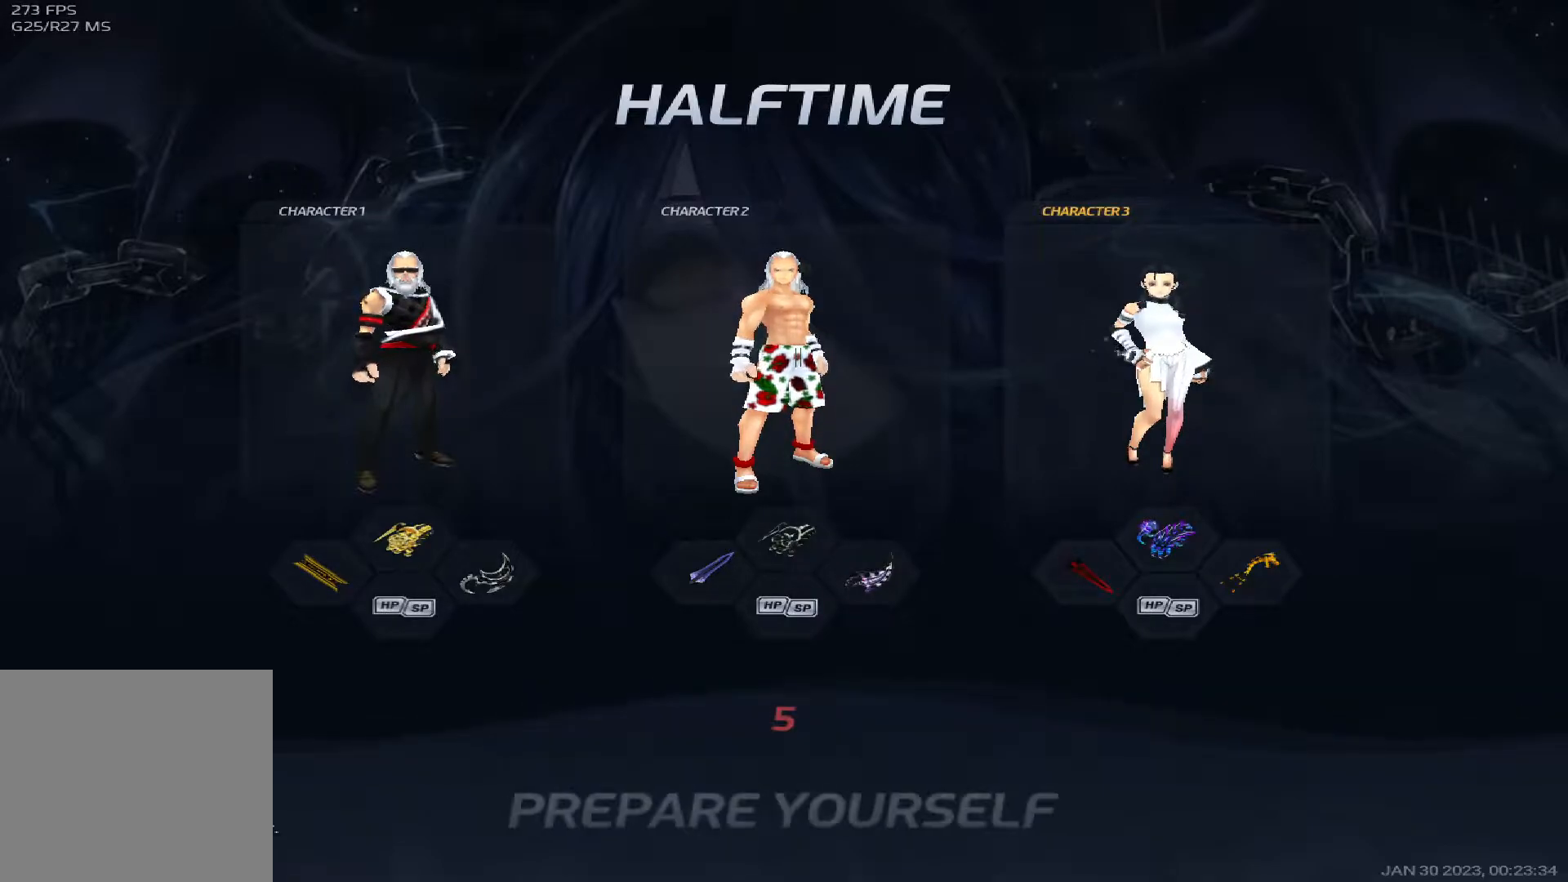
Gameplay with keyboard; each line is a JSON object with the keys held at the frame after it. "events" lists presses ("down") and releases ("up") of "1", "2", "3", "4", "5", "a", "alt", "b", "c", "ctrl", "d", "e", "f", "g", "q", "r", "s", "shift", "space", "t", "tab", "v", "w", "x" and "z" between this image and that frame as [ms after this image, input, new state], when the widget could be followed in between. No other keys are recorded. Mouse input is not recorded.
{"keys": [], "events": [[233, "alt", "down"], [267, "tab", "down"], [317, "alt", "up"], [367, "tab", "up"]]}
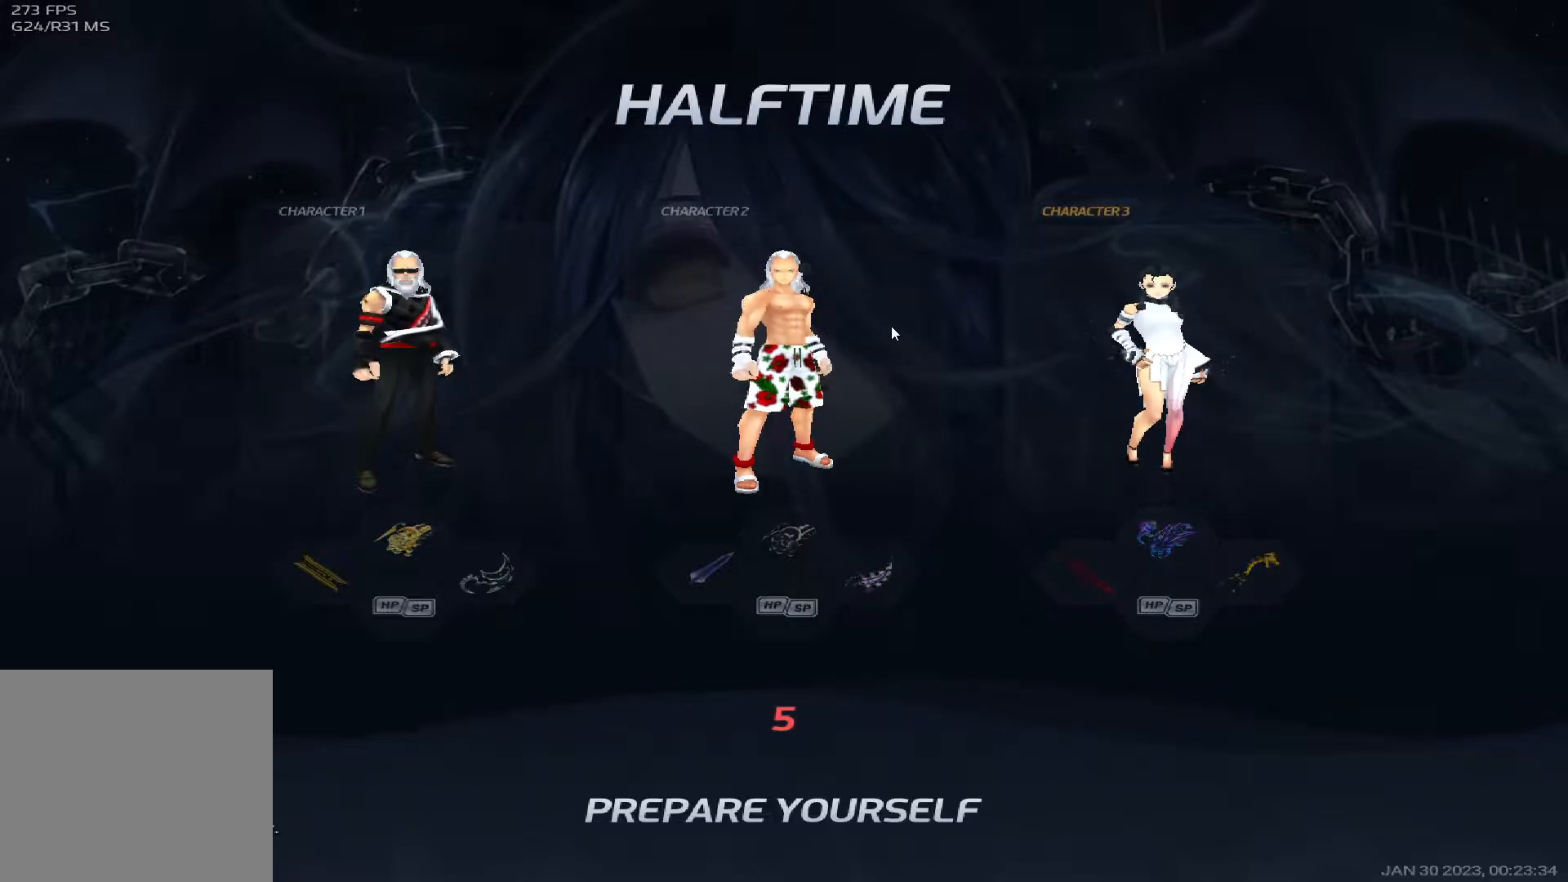
{"keys": ["tab"], "events": [[150, "tab", "down"]]}
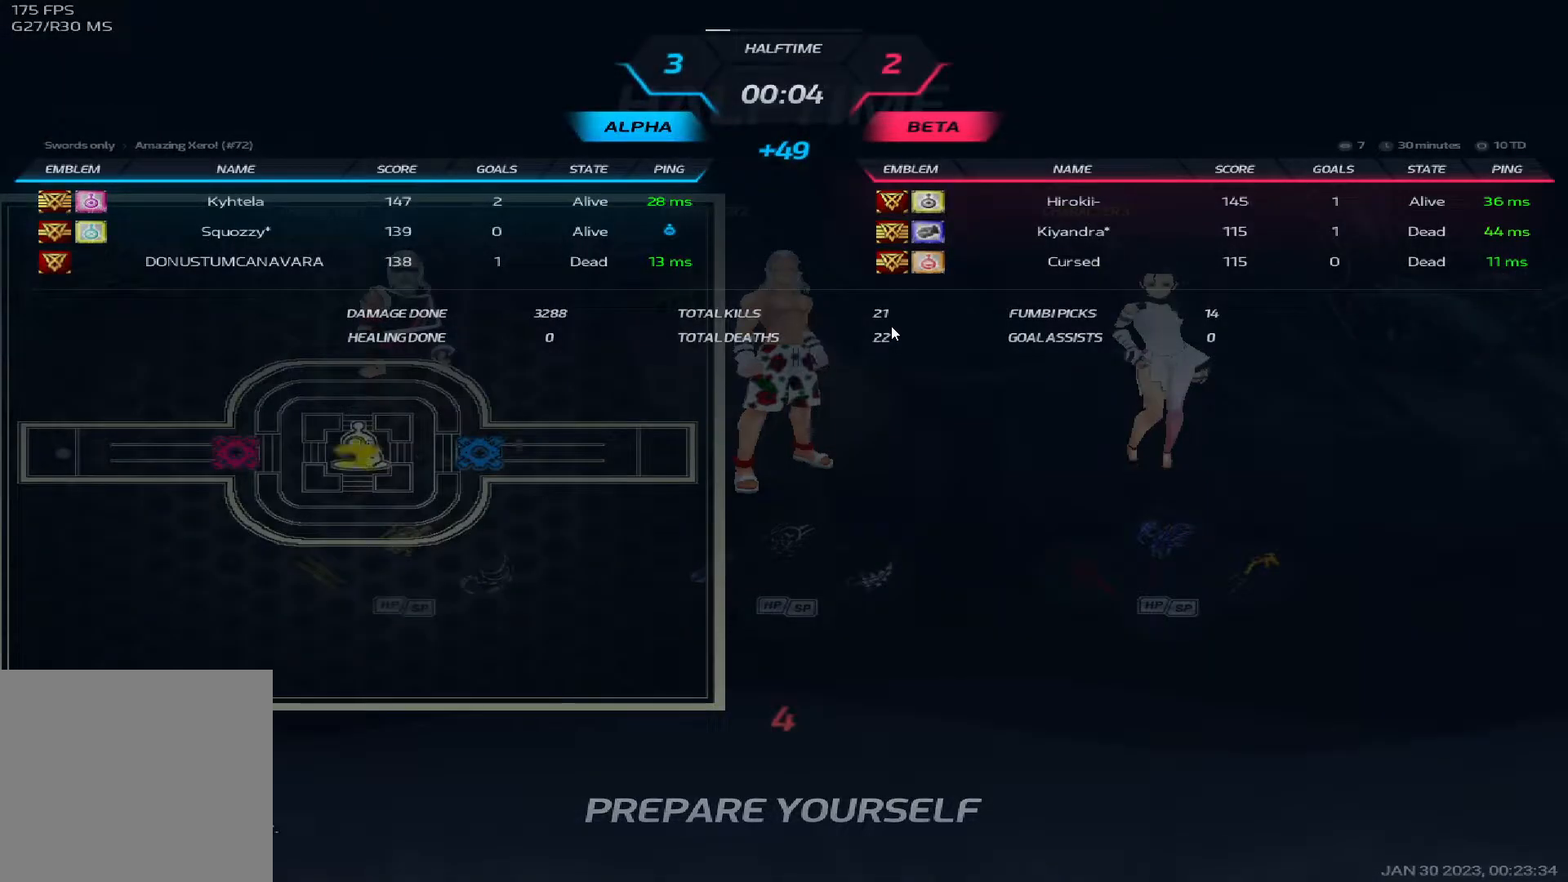
{"keys": ["tab"], "events": []}
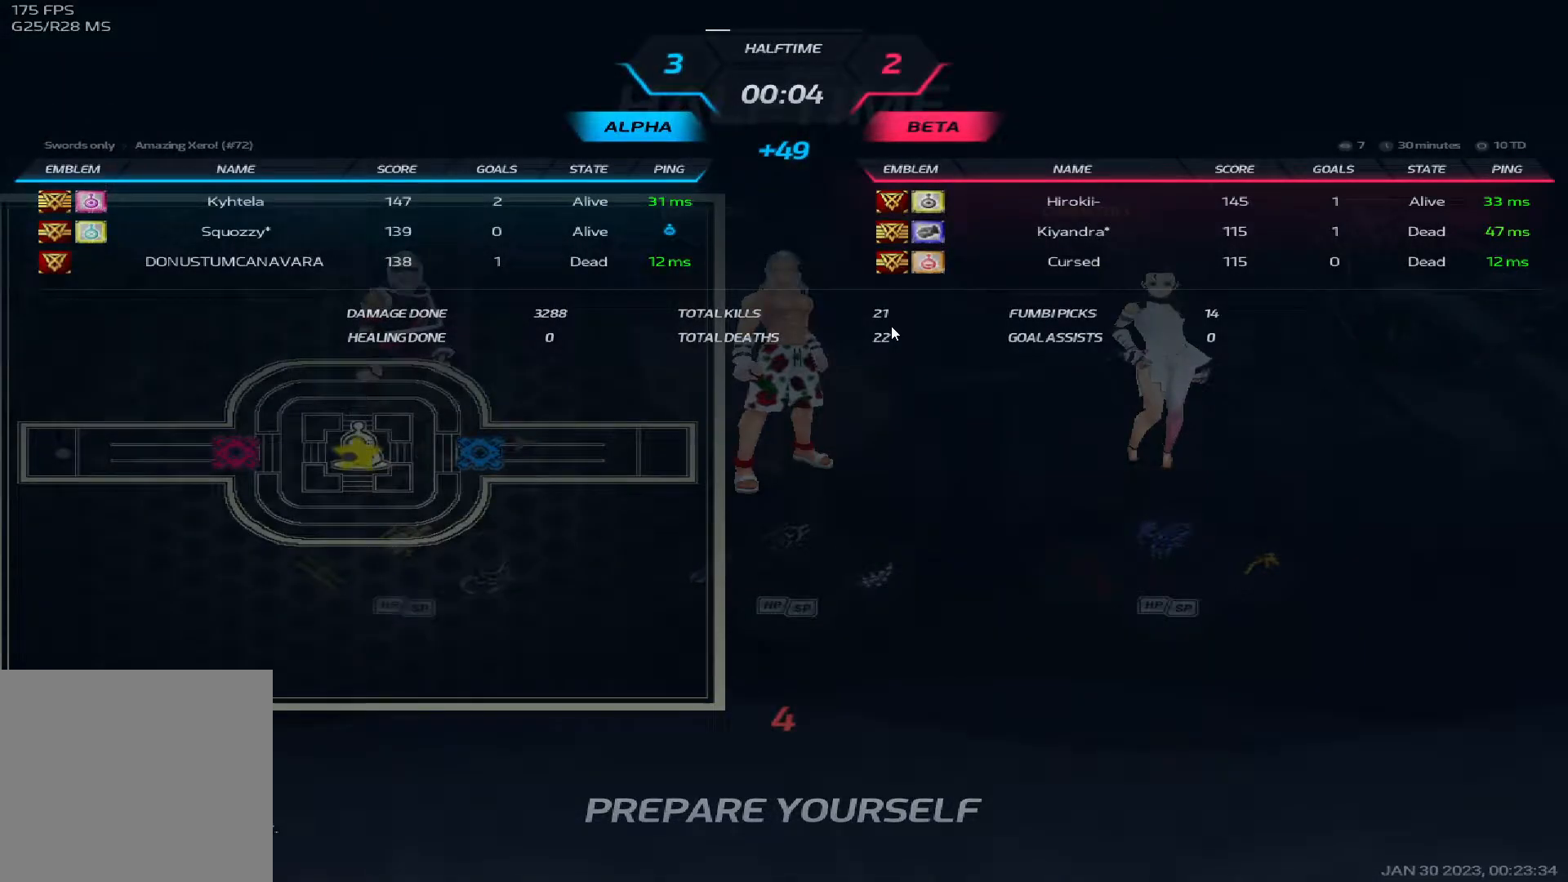
{"keys": ["tab"], "events": []}
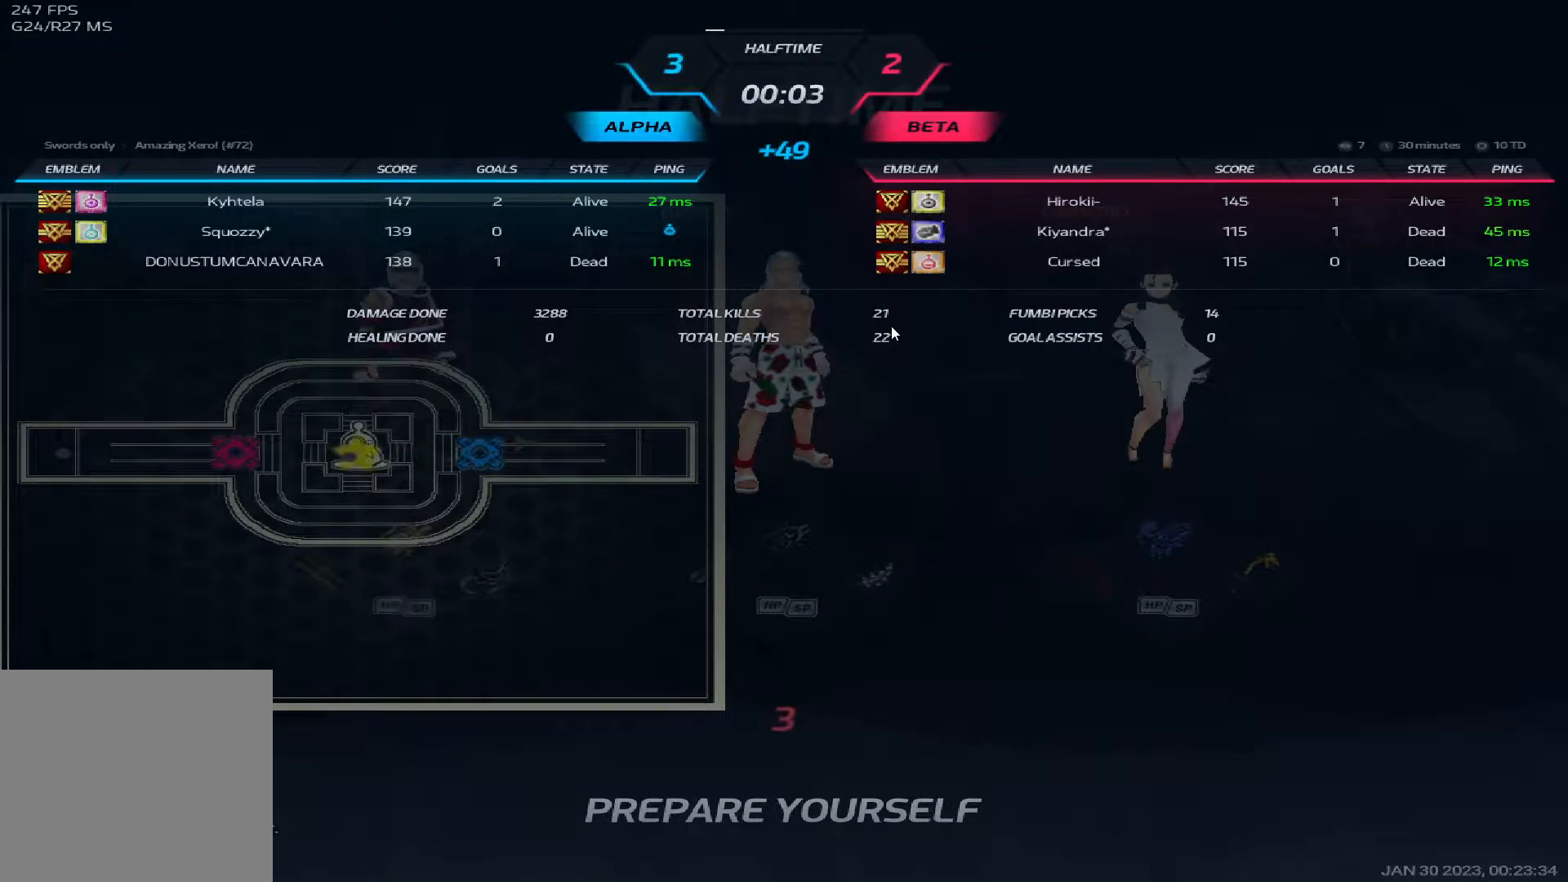
{"keys": ["tab"], "events": []}
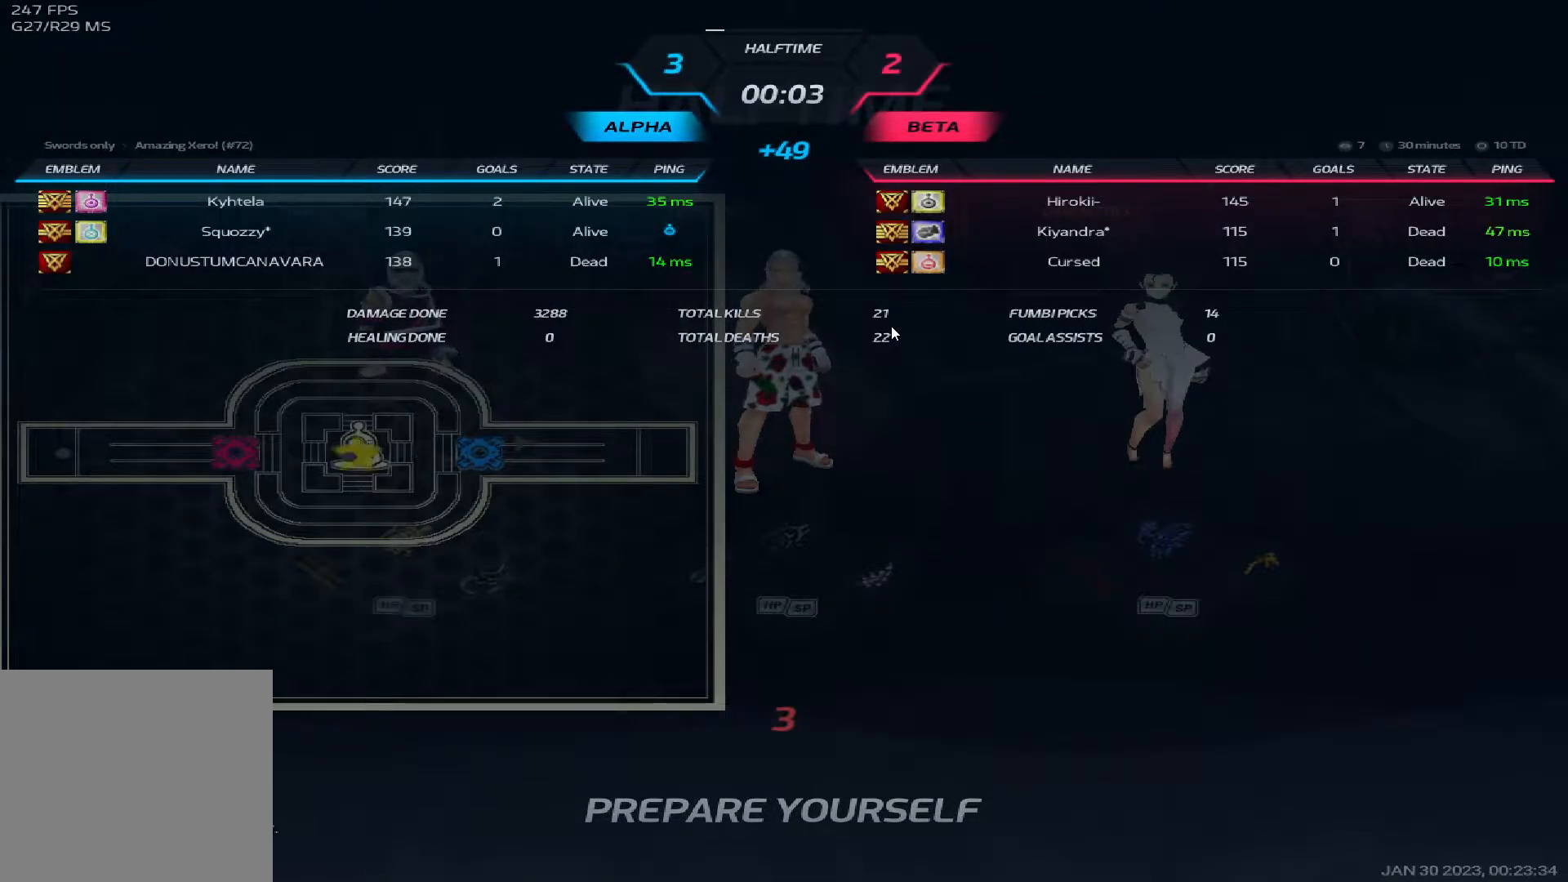
{"keys": ["tab"], "events": []}
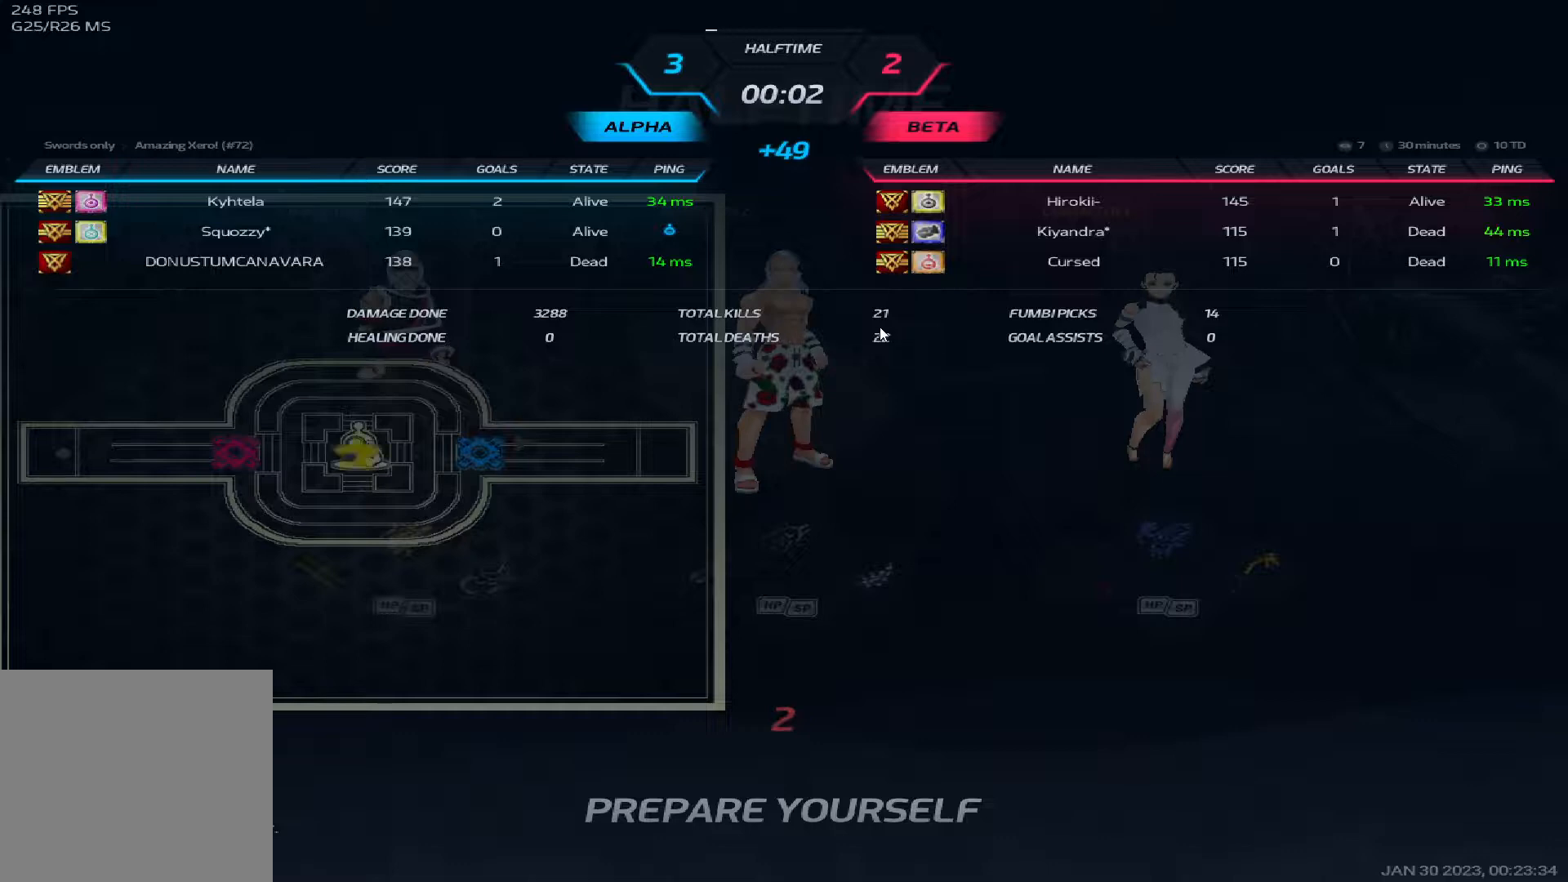
{"keys": ["tab"], "events": []}
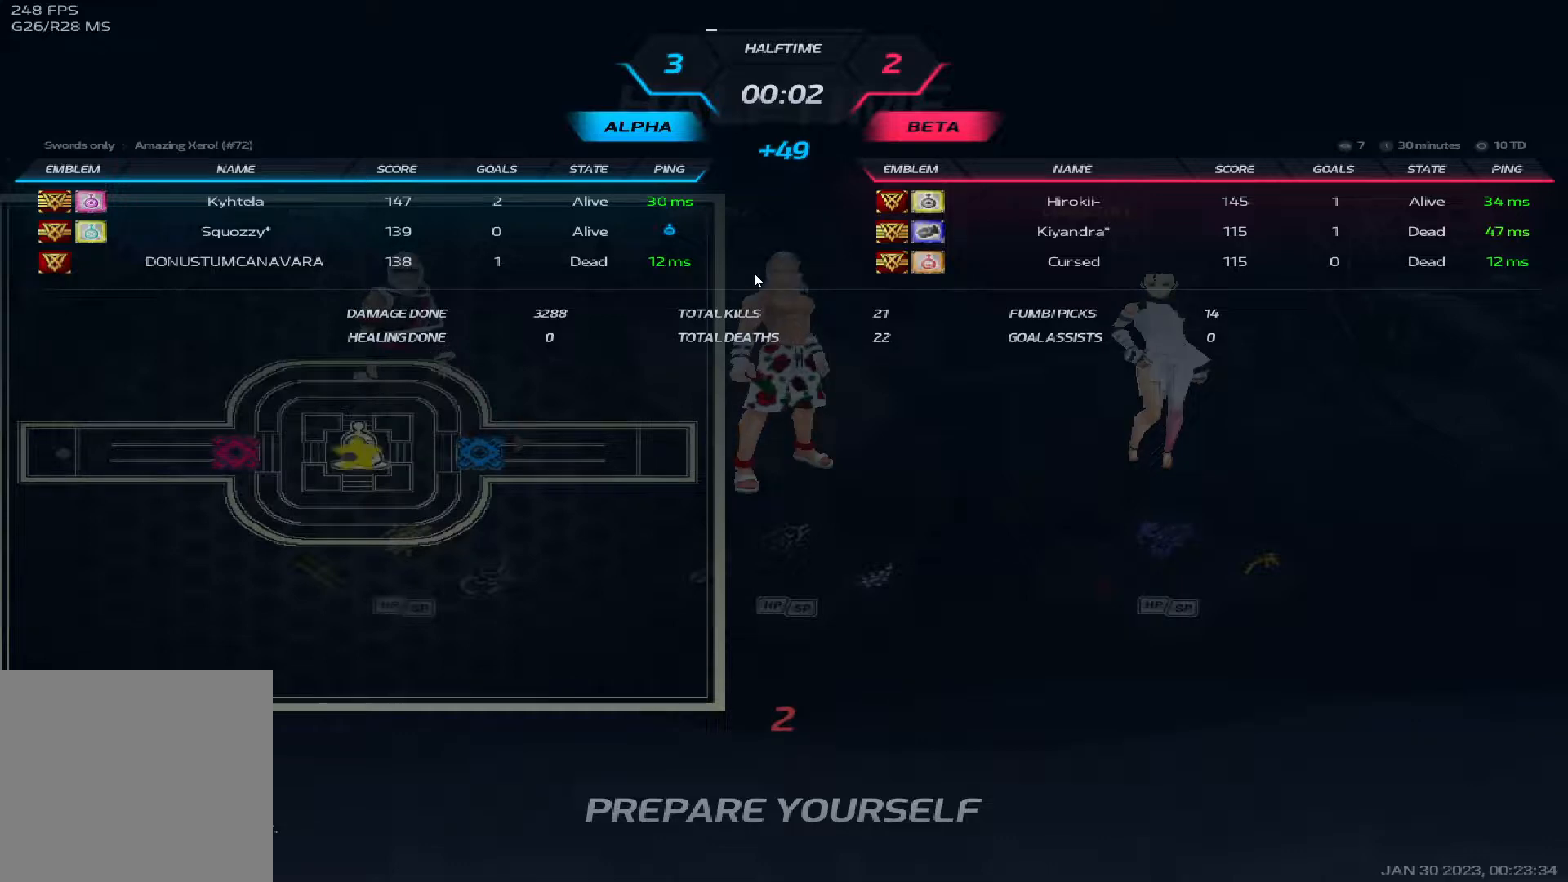
{"keys": ["tab"], "events": []}
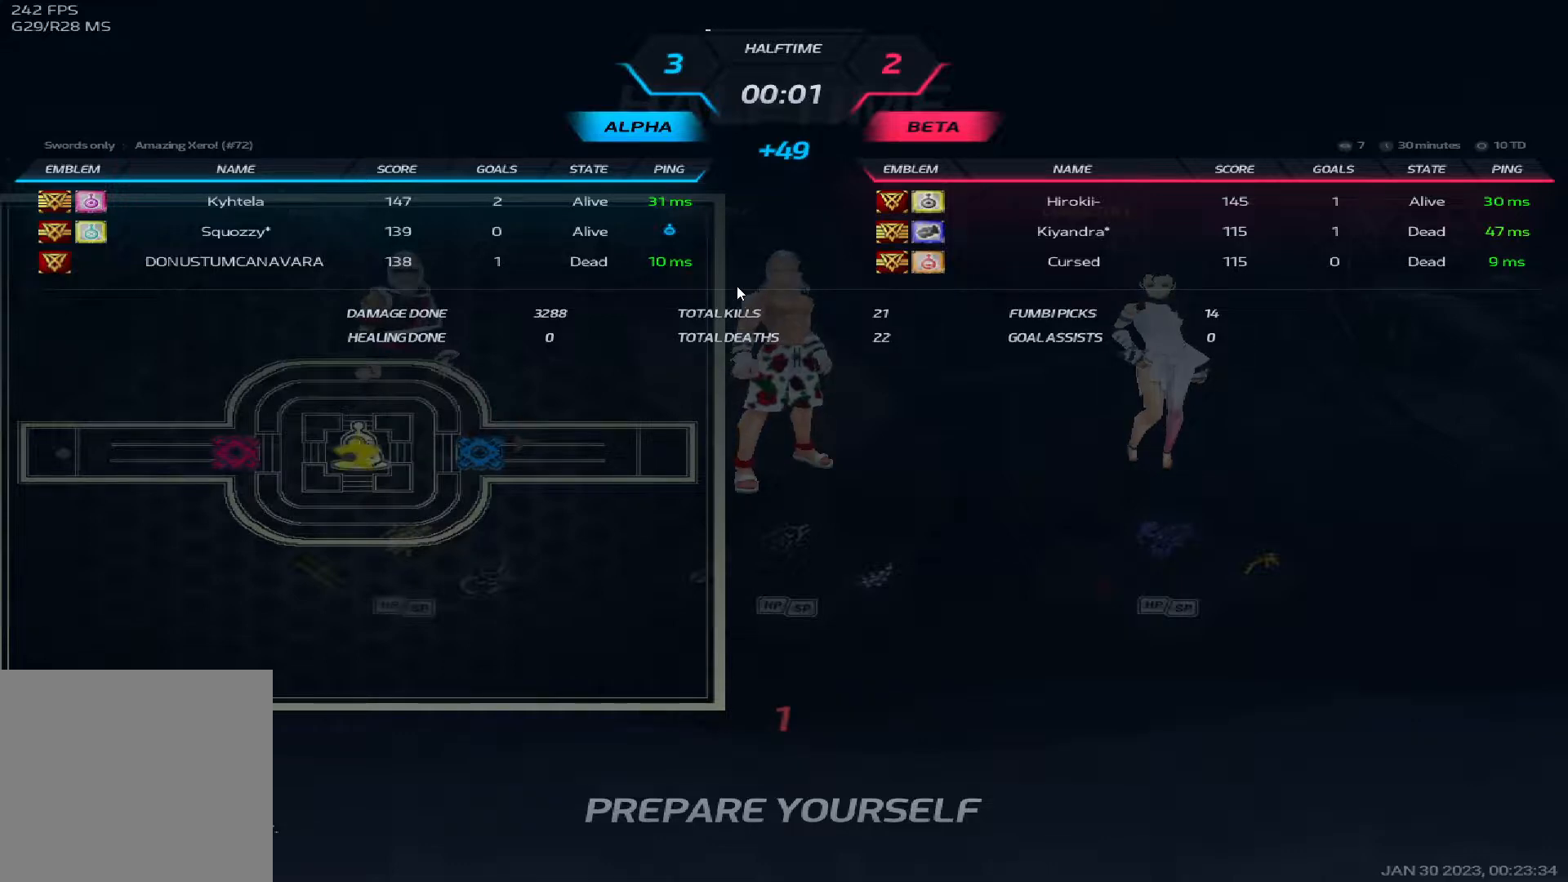
{"keys": ["tab"], "events": []}
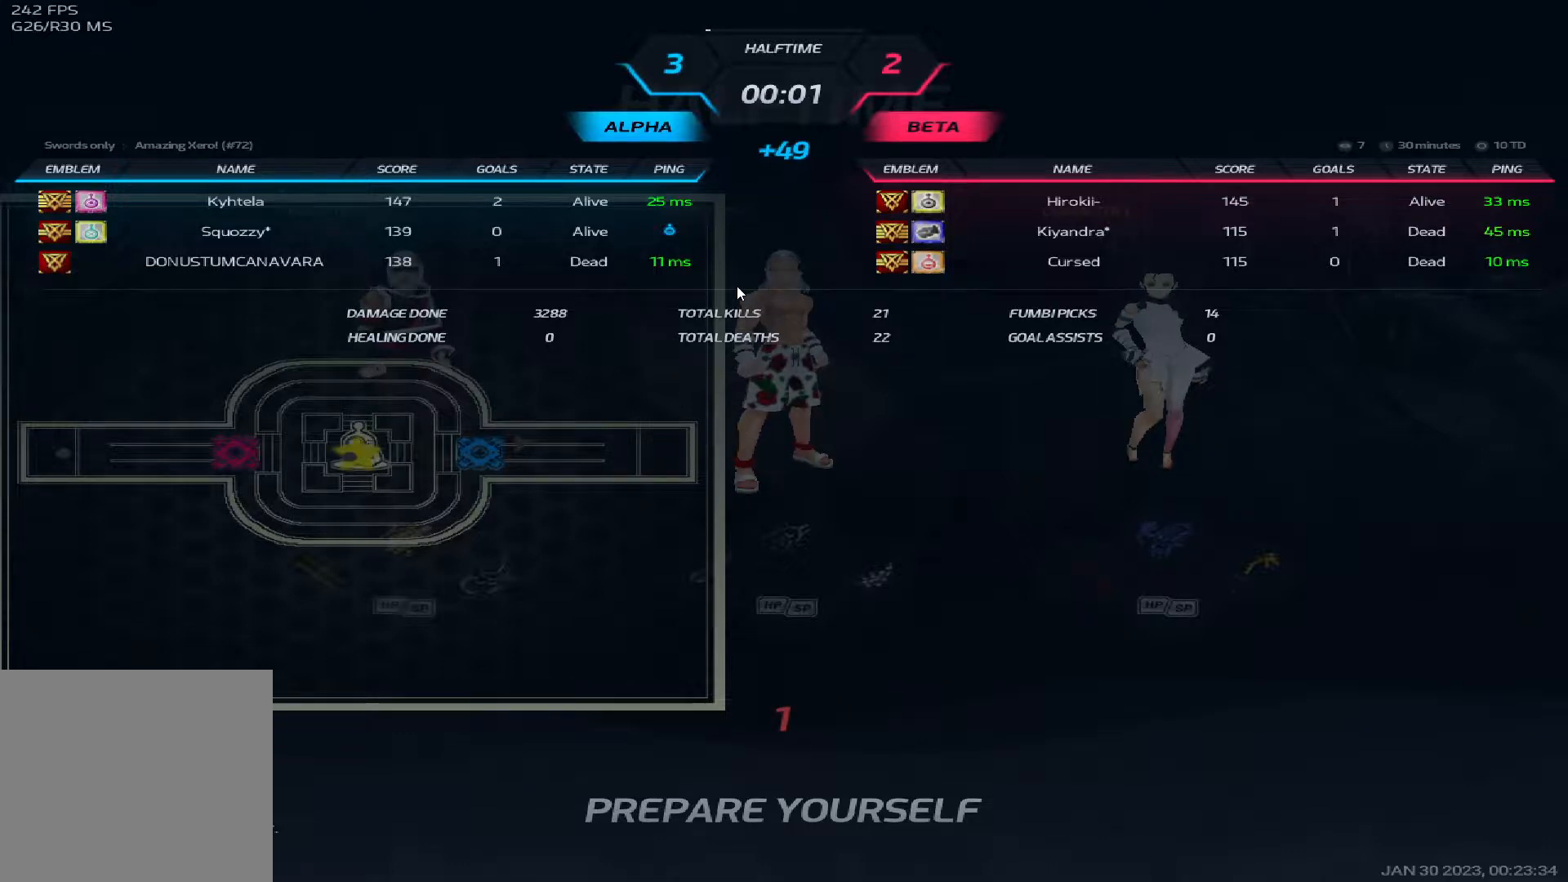
{"keys": ["w"], "events": [[17, "tab", "up"], [200, "w", "down"], [283, "w", "up"], [333, "w", "down"], [433, "w", "up"], [467, "w", "down"]]}
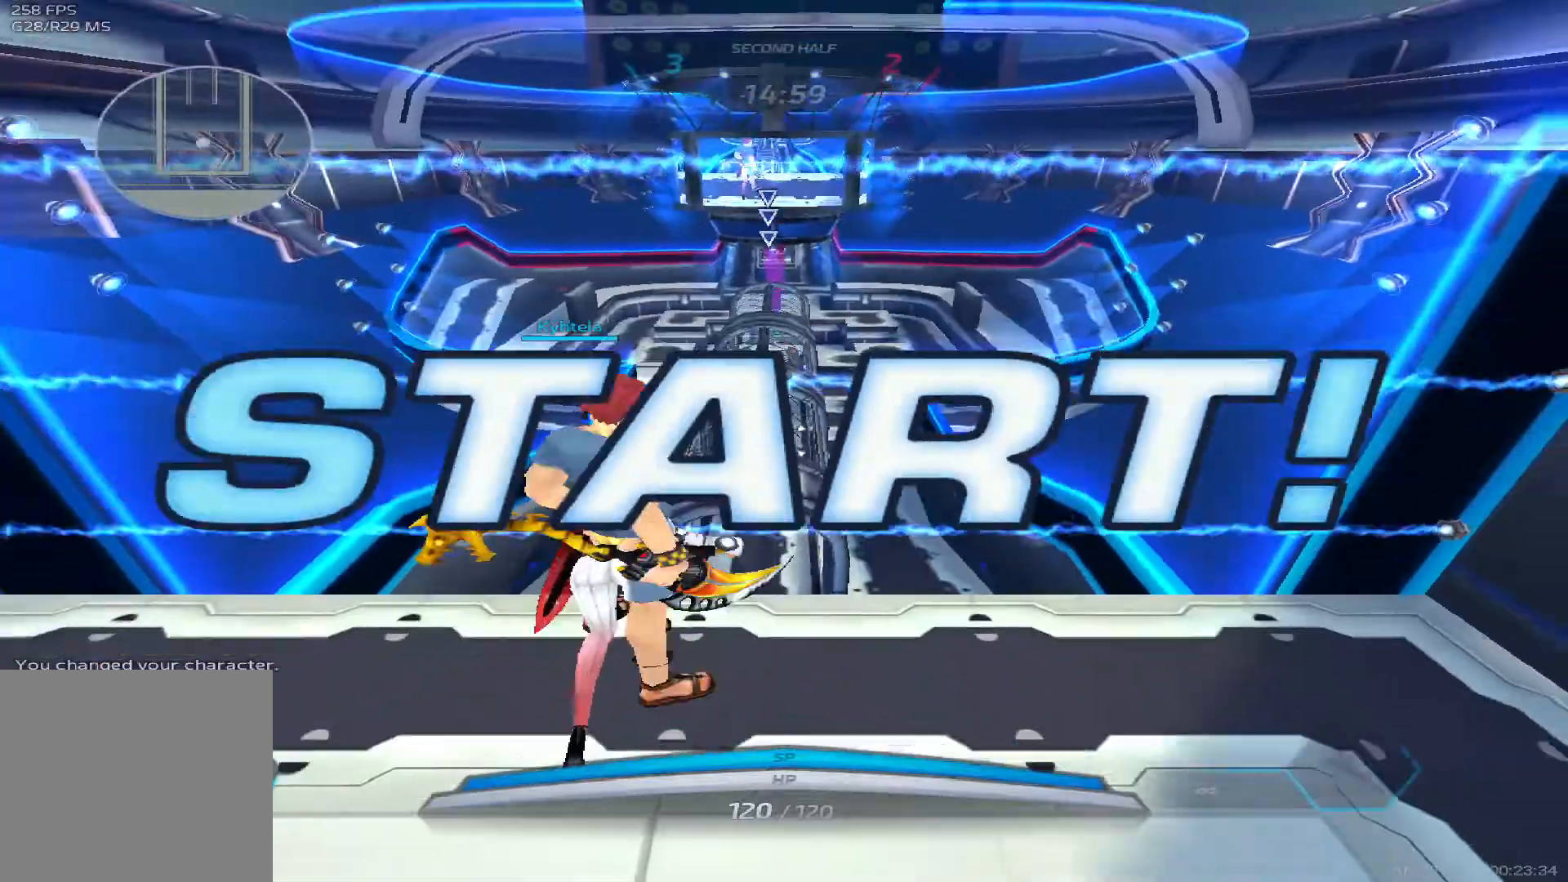
{"keys": ["w"], "events": []}
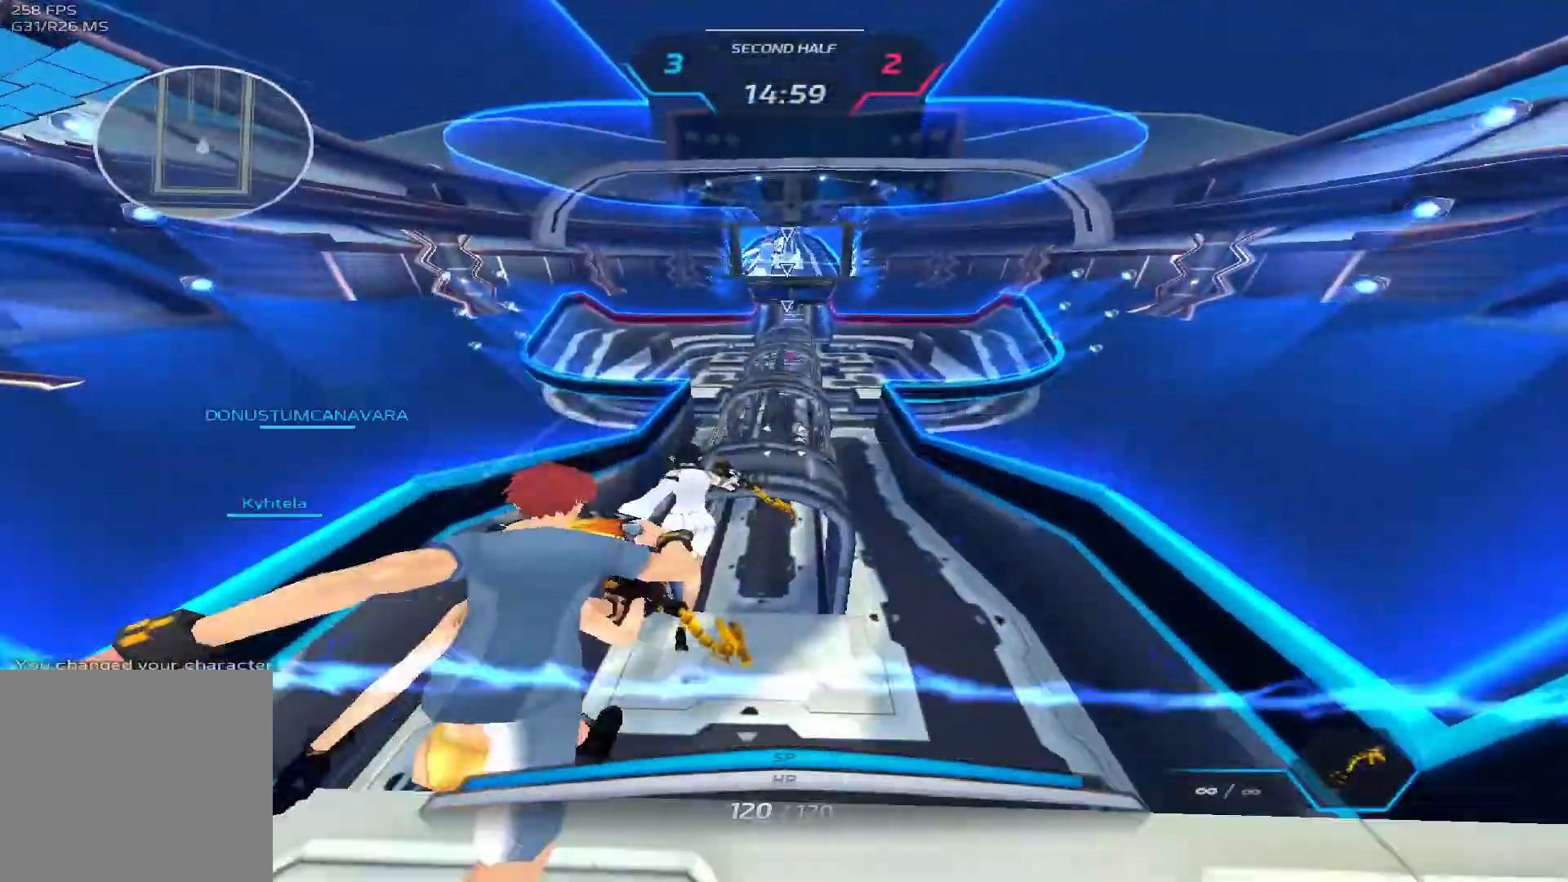
{"keys": ["w"], "events": []}
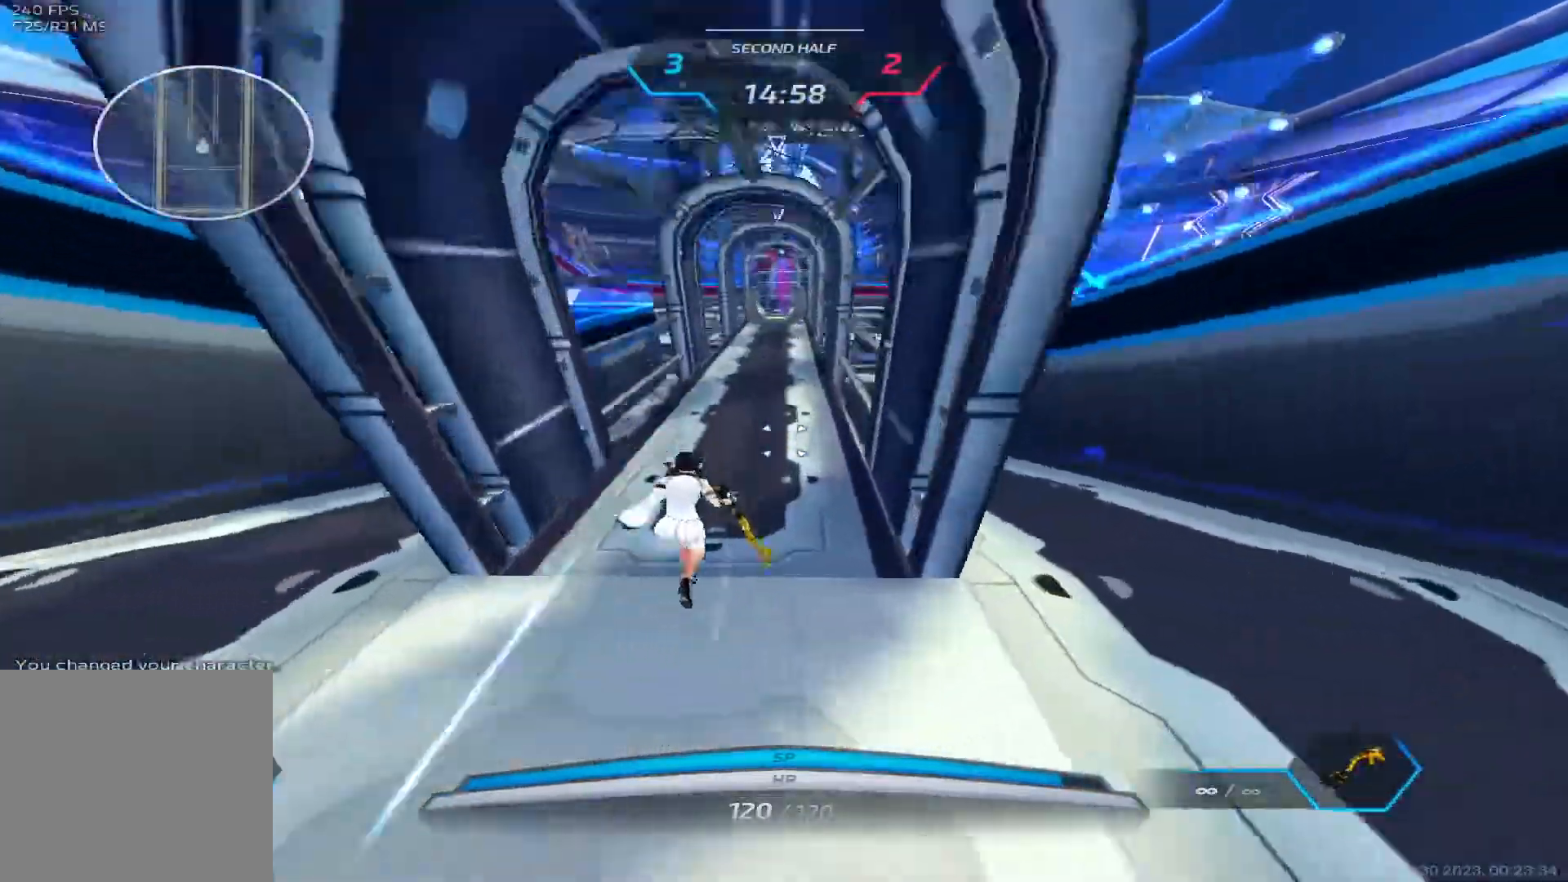
{"keys": ["w"], "events": []}
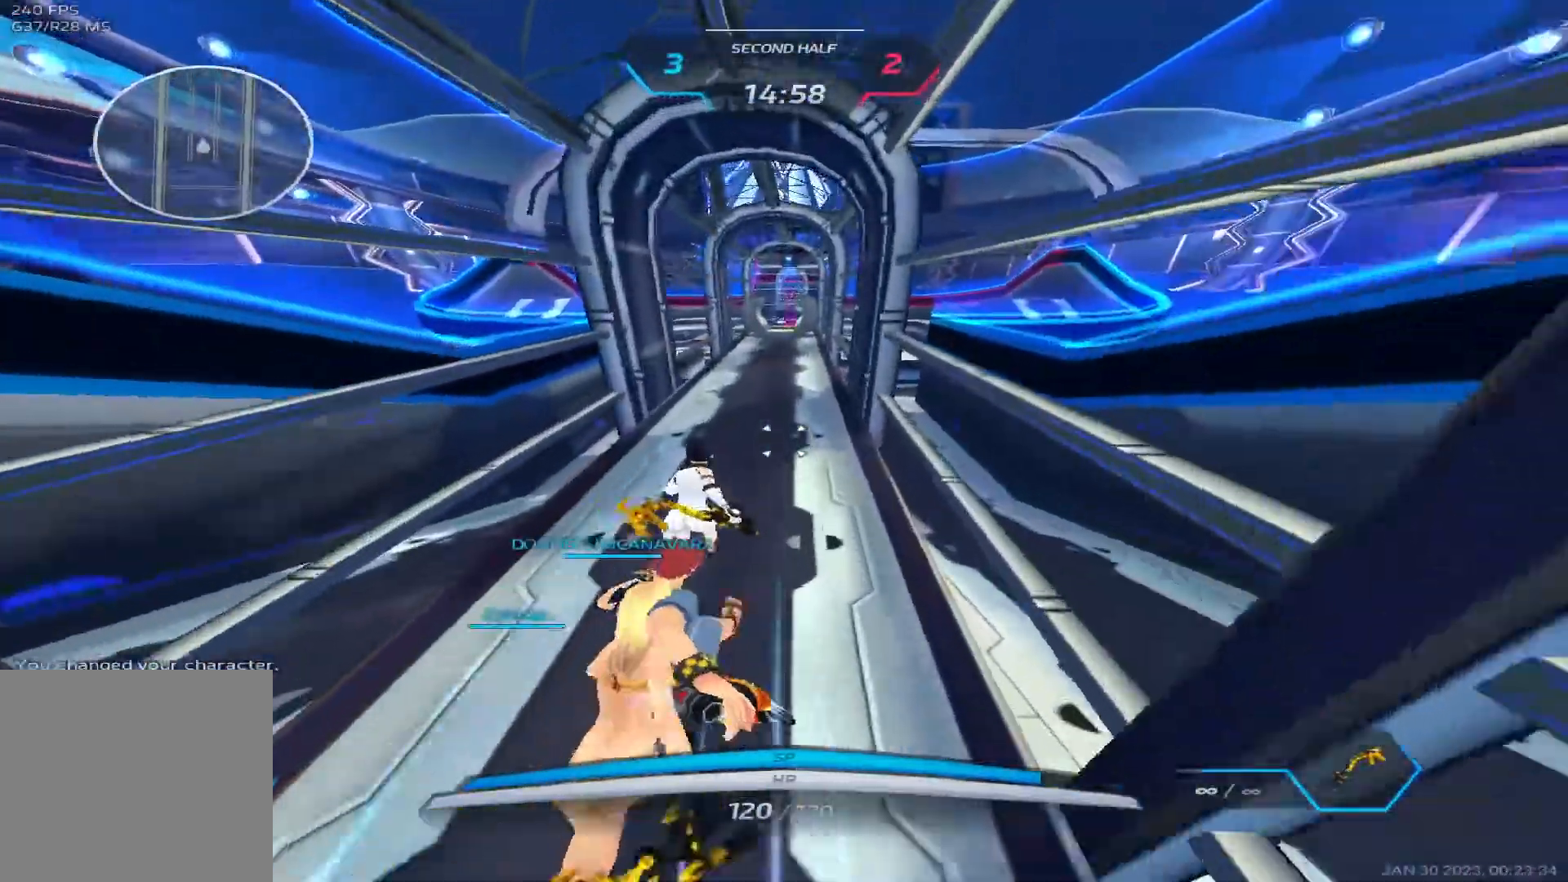
{"keys": ["w"], "events": []}
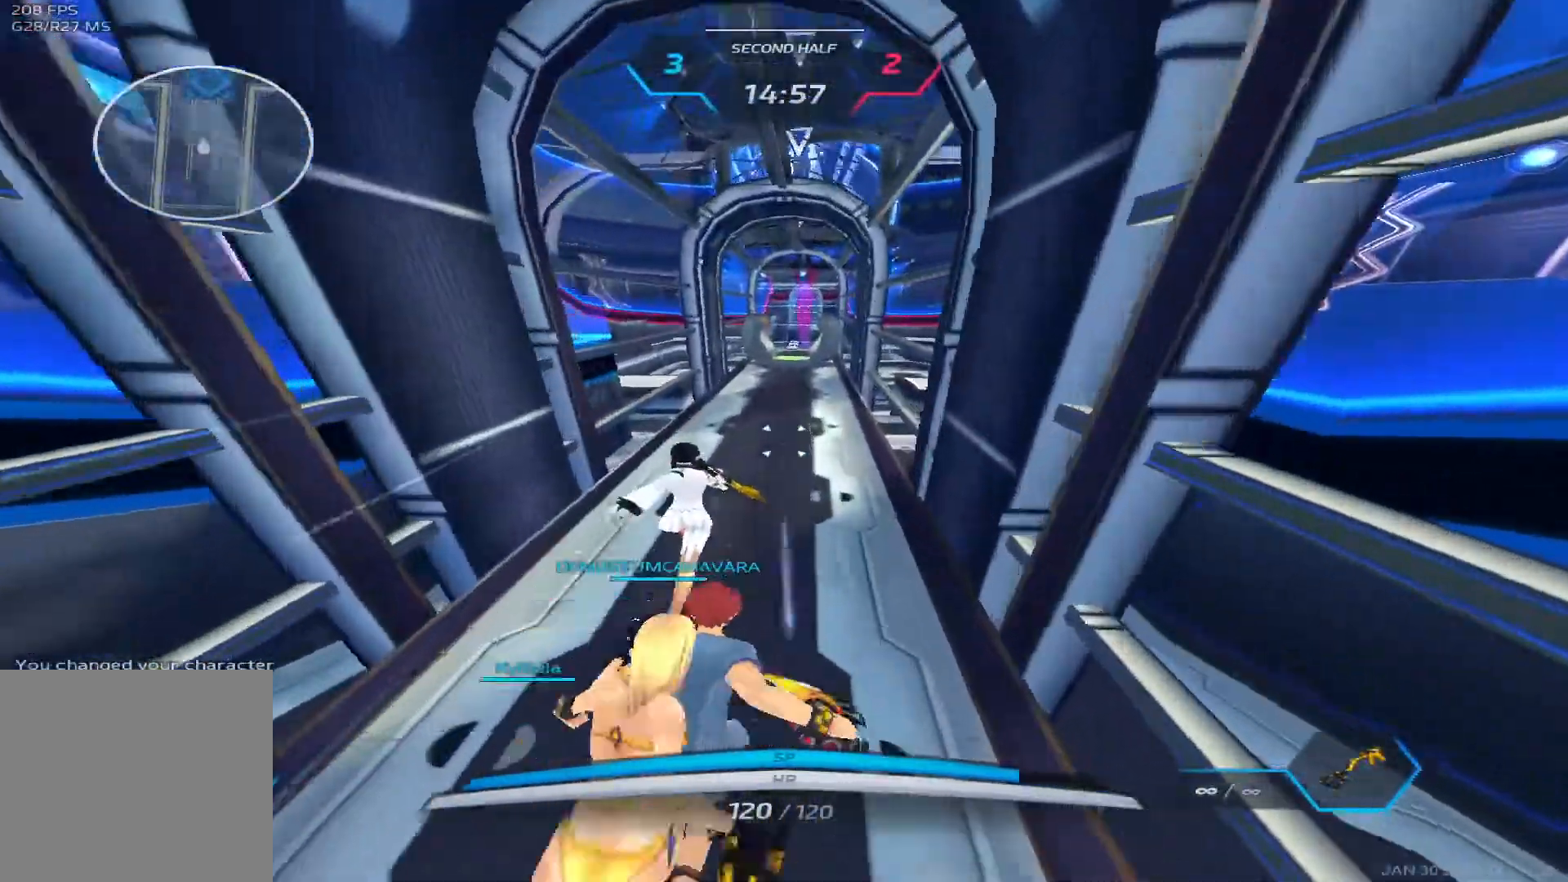
{"keys": ["w"], "events": []}
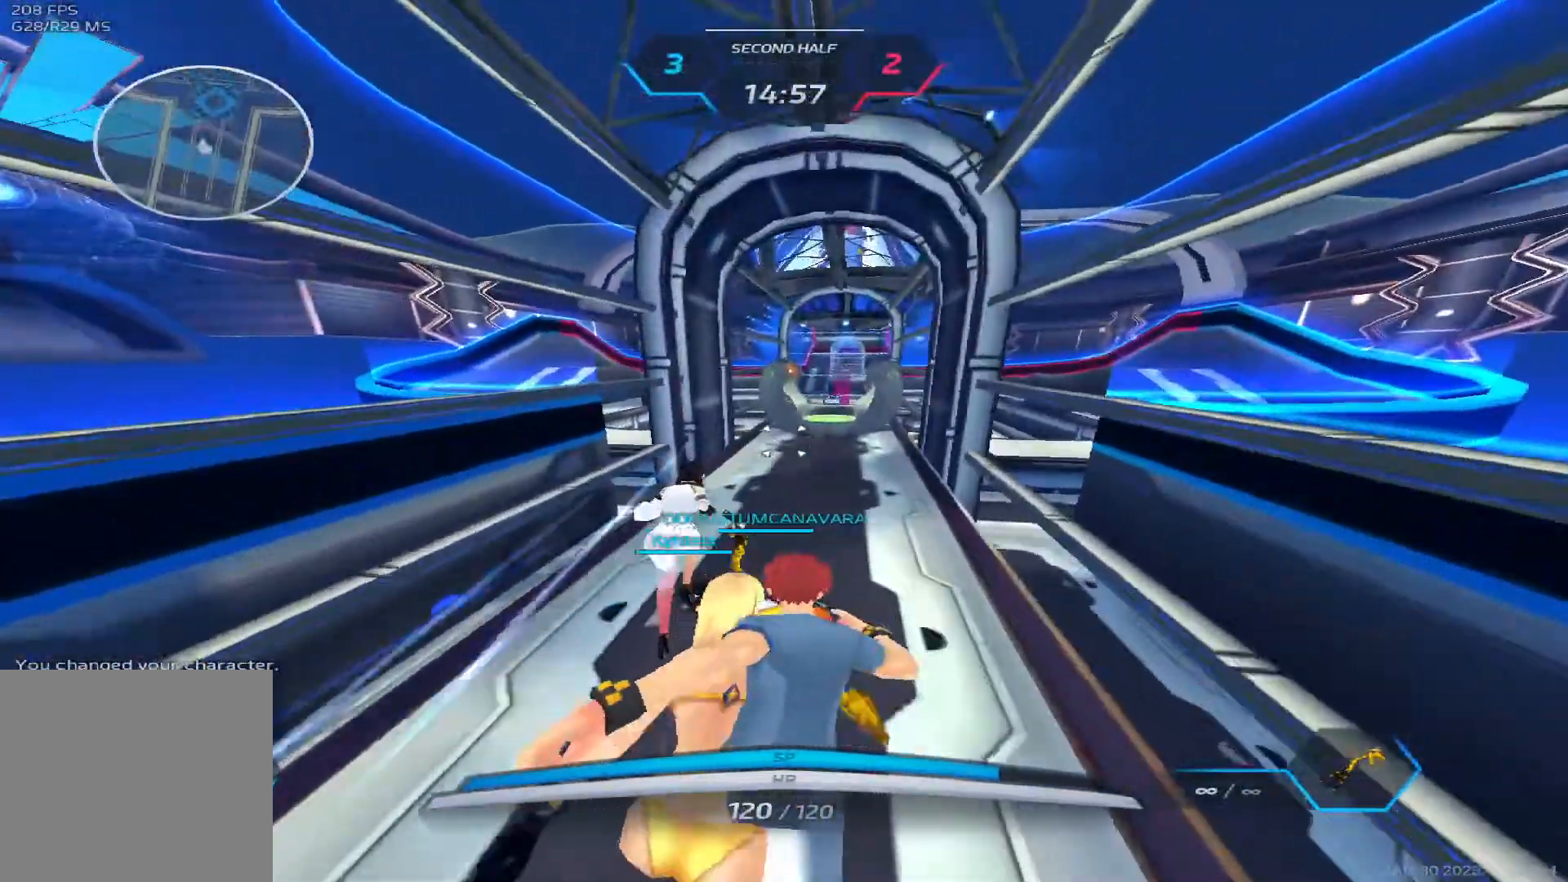
{"keys": ["space", "w"], "events": [[450, "space", "down"]]}
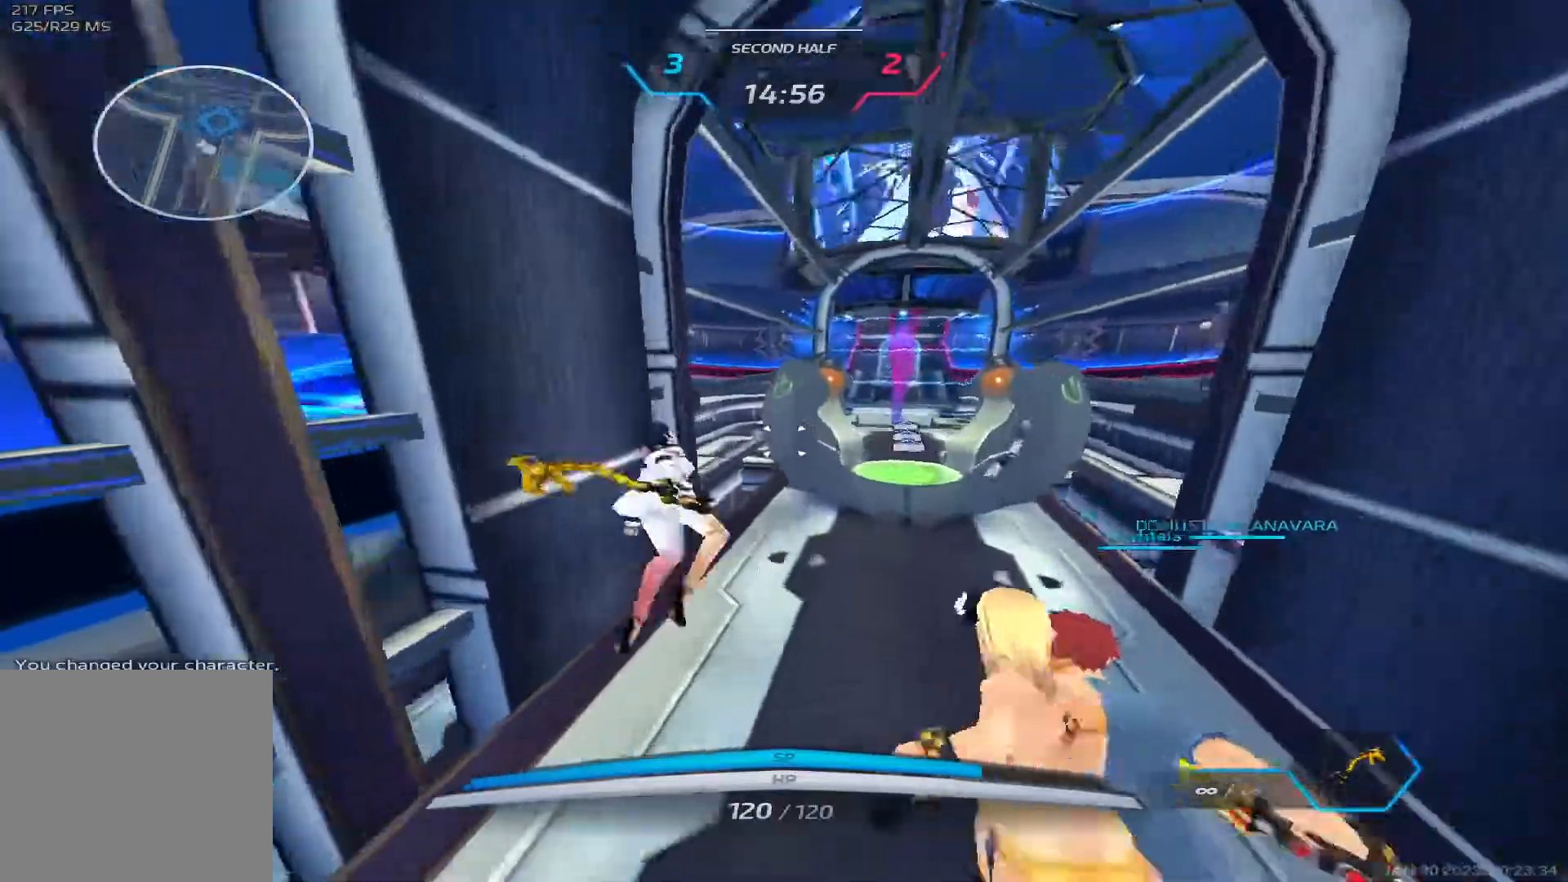
{"keys": ["a", "w"], "events": [[17, "space", "up"], [50, "a", "down"], [50, "space", "down"], [350, "space", "up"]]}